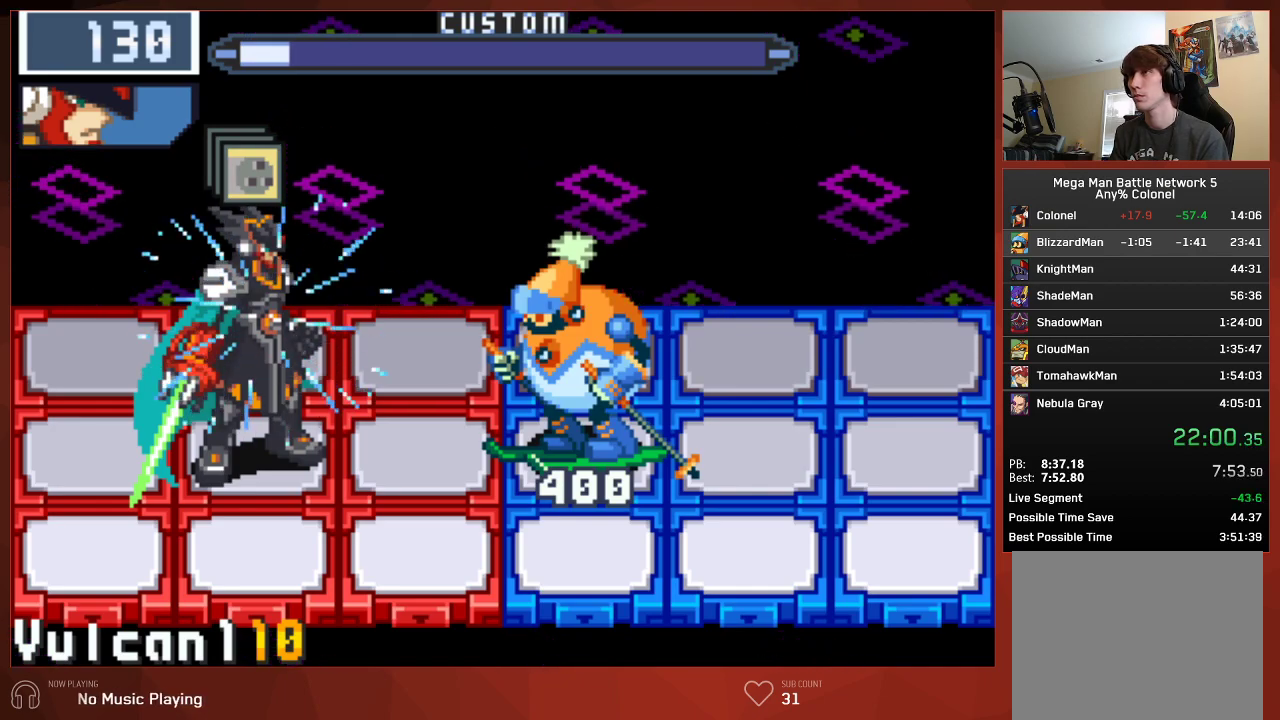
Gameplay with a controller (PlayStation layout); each line is a JSON object with the inputs held at the frame after it. "button_events" lists button changes between this image and that frame as [ms after this image, input, new state], when the widget could be followed in between (sticks are given only as held states).
{"buttons": ["CIRCLE"], "left_stick": "center", "right_stick": "center", "button_events": [[67, "DPAD_DOWN", "down"], [200, "DPAD_DOWN", "up"]]}
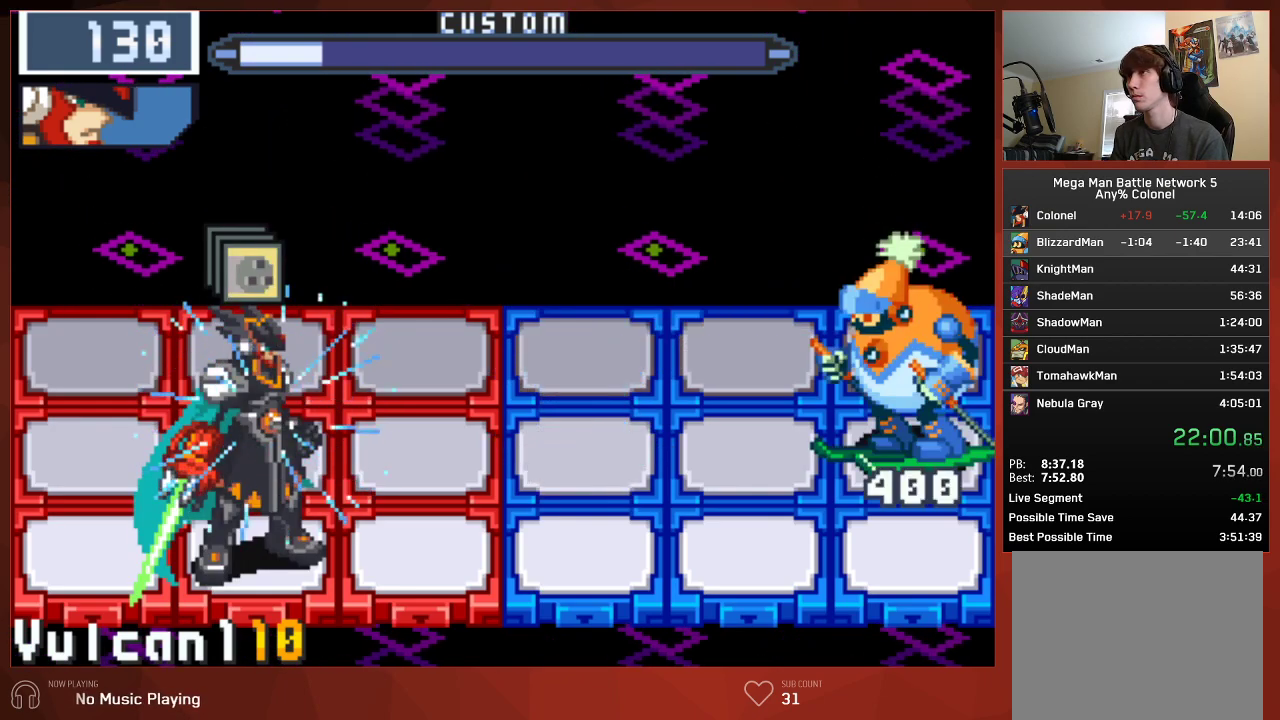
{"buttons": ["CIRCLE"], "left_stick": "center", "right_stick": "center", "button_events": []}
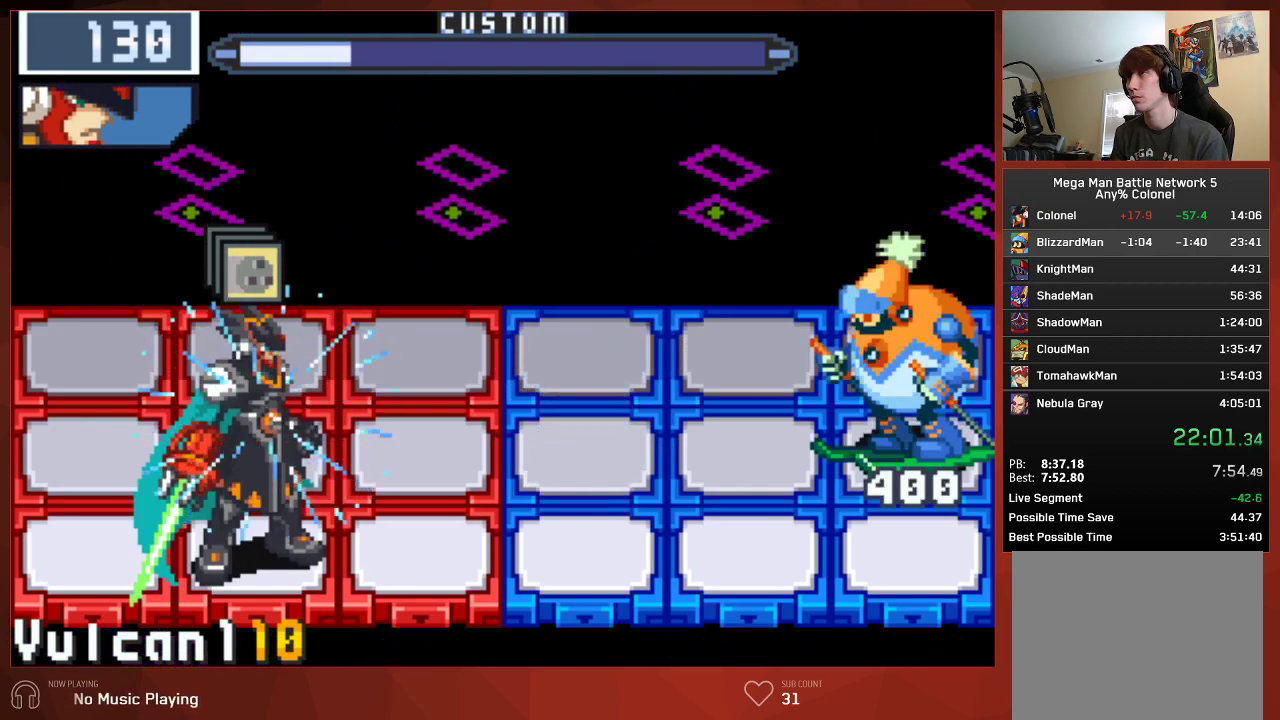
{"buttons": ["CIRCLE"], "left_stick": "center", "right_stick": "center", "button_events": []}
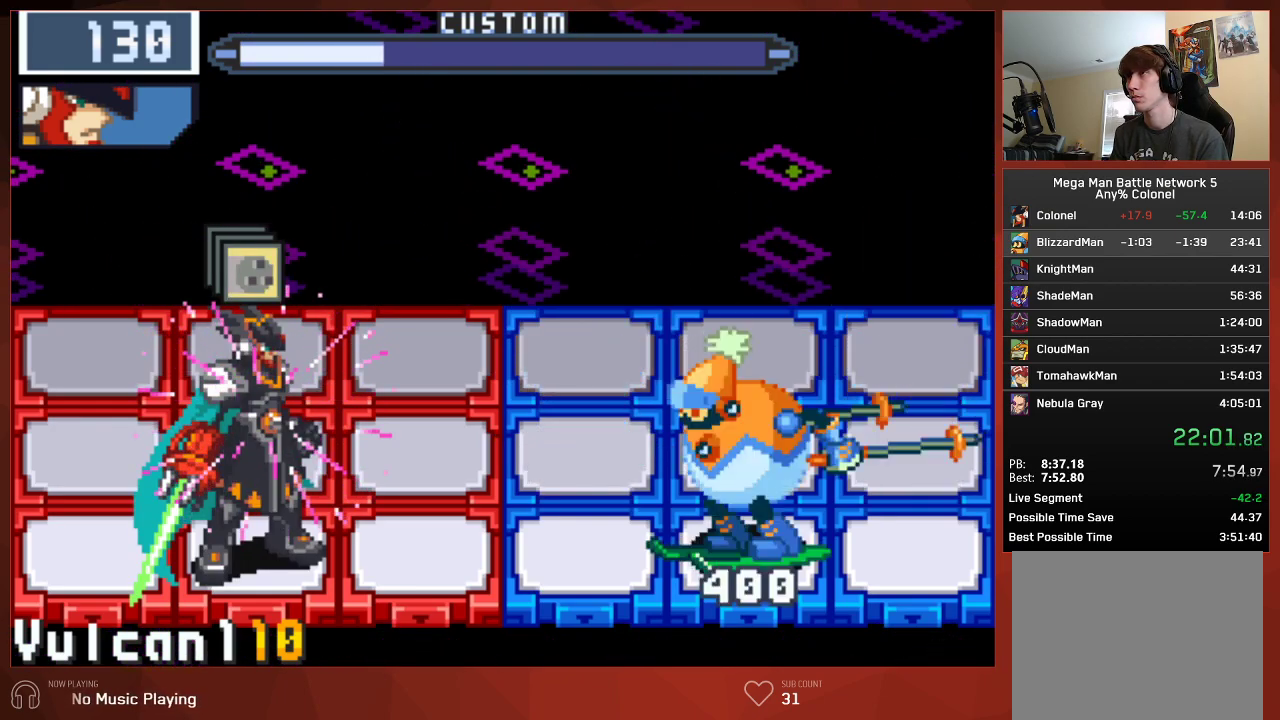
{"buttons": ["CIRCLE"], "left_stick": "center", "right_stick": "center", "button_events": []}
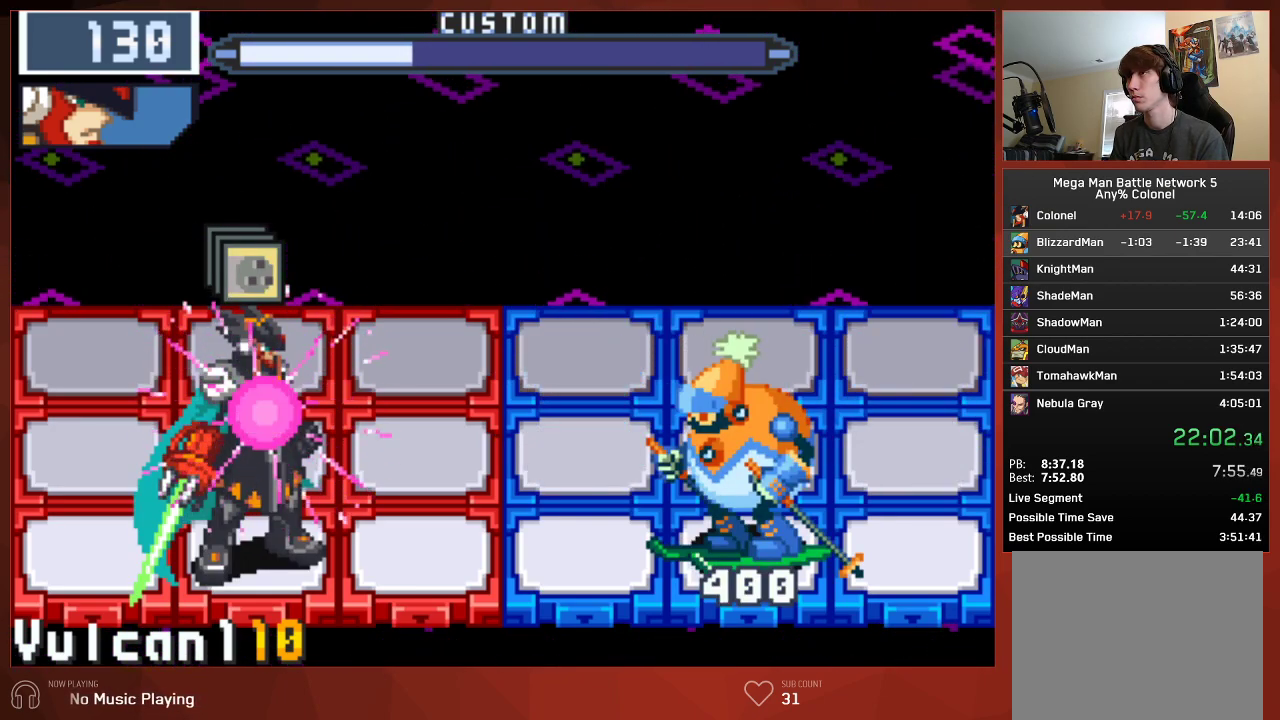
{"buttons": ["CIRCLE"], "left_stick": "center", "right_stick": "center", "button_events": []}
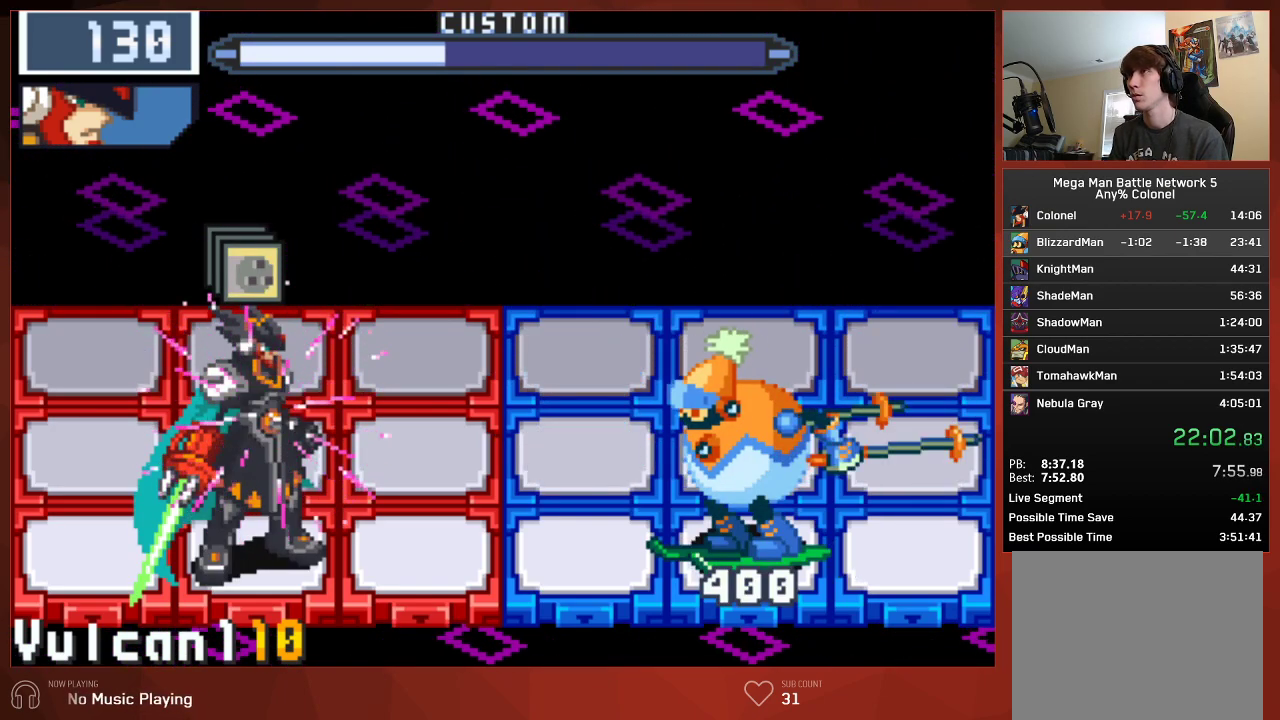
{"buttons": ["CIRCLE"], "left_stick": "center", "right_stick": "center", "button_events": [[200, "CIRCLE", "up"], [300, "CIRCLE", "down"]]}
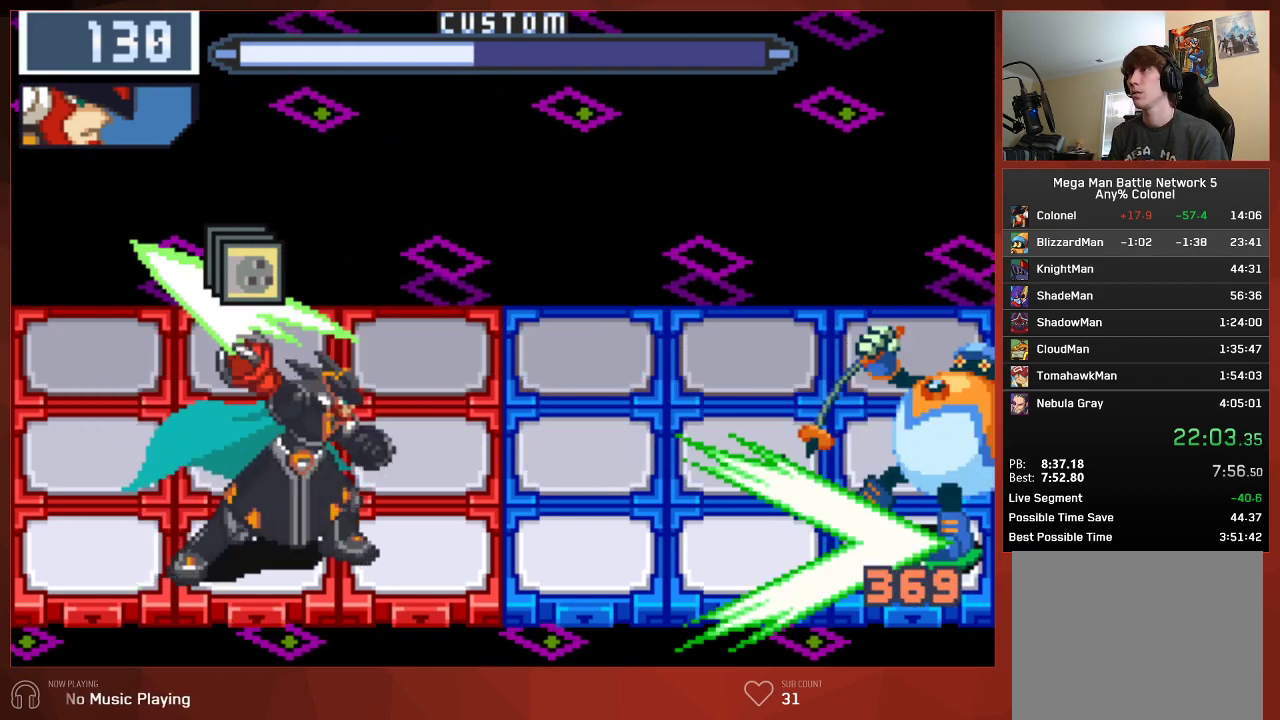
{"buttons": ["CIRCLE", "DPAD_UP"], "left_stick": "center", "right_stick": "center", "button_events": [[417, "DPAD_UP", "down"]]}
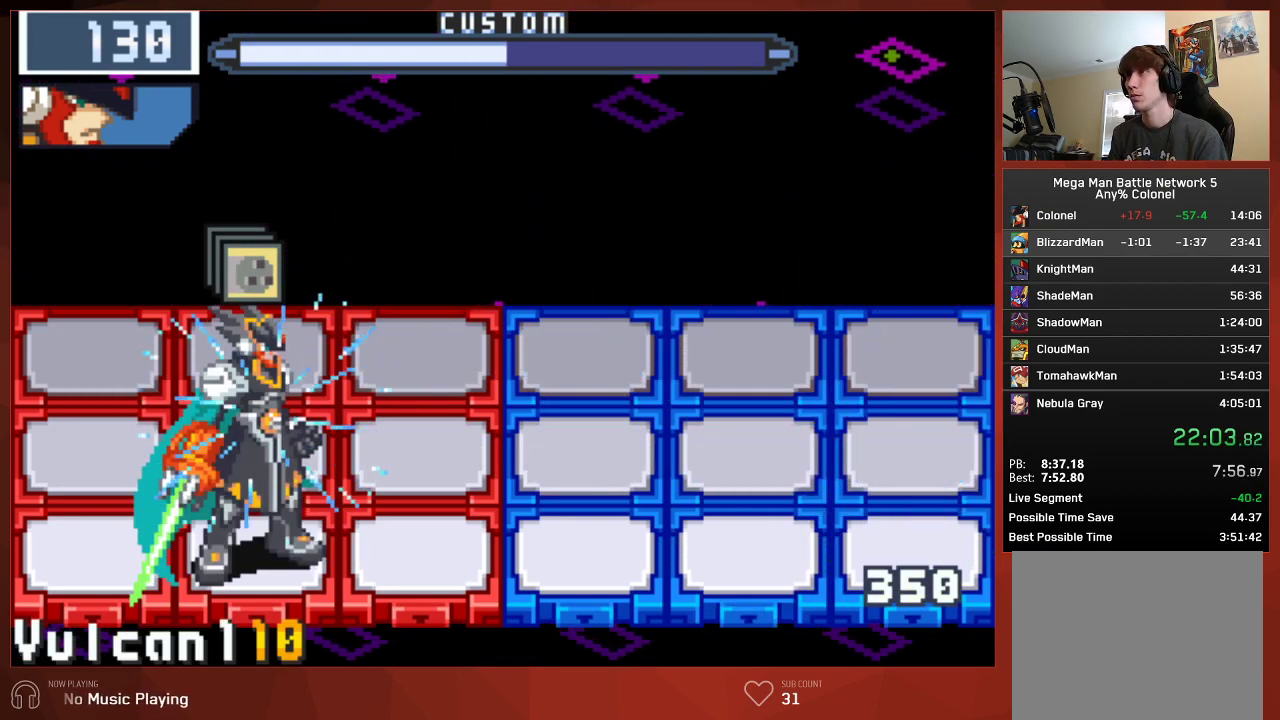
{"buttons": ["CIRCLE"], "left_stick": "center", "right_stick": "center", "button_events": [[50, "DPAD_UP", "up"]]}
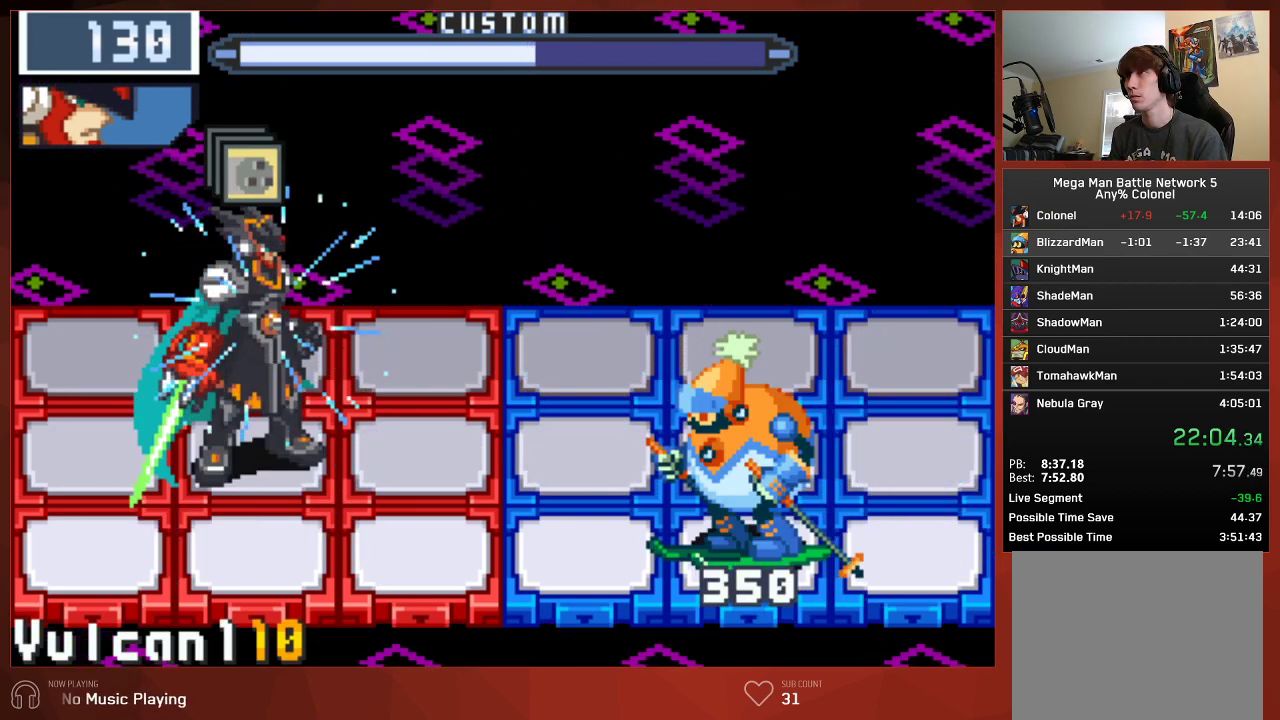
{"buttons": ["CIRCLE"], "left_stick": "center", "right_stick": "center", "button_events": [[67, "DPAD_UP", "down"], [183, "DPAD_UP", "up"]]}
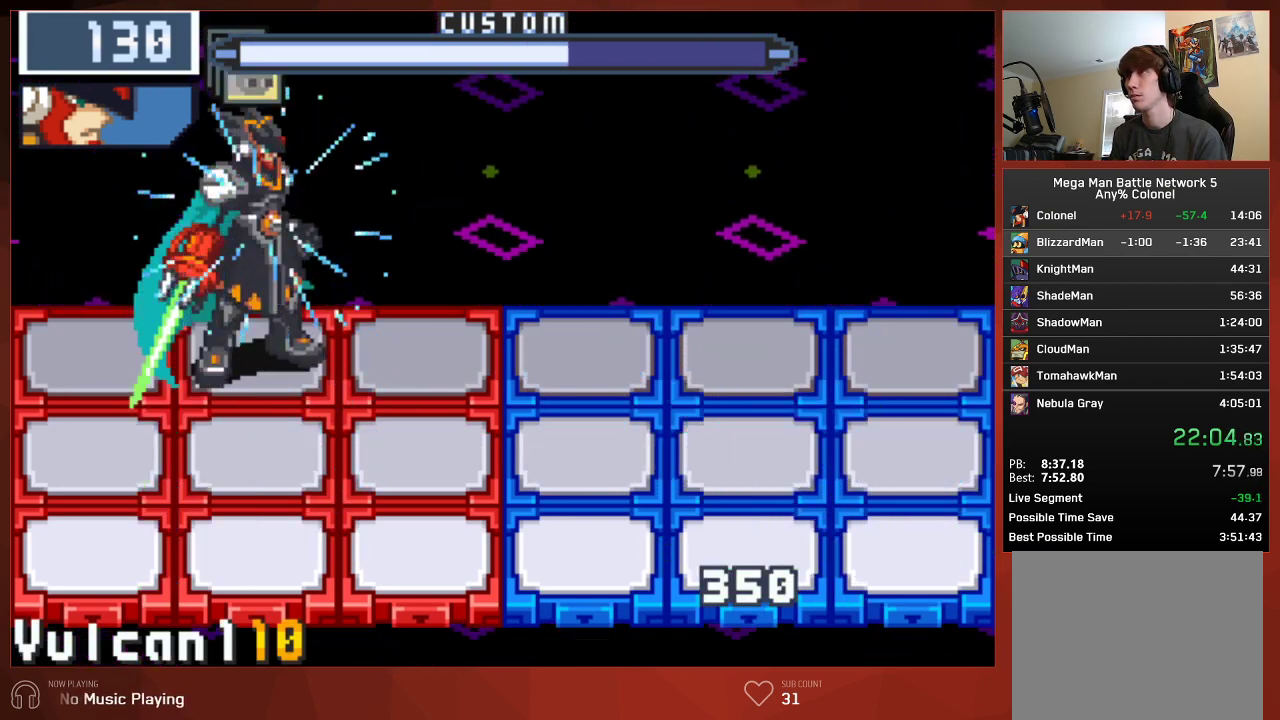
{"buttons": ["CIRCLE"], "left_stick": "center", "right_stick": "center", "button_events": []}
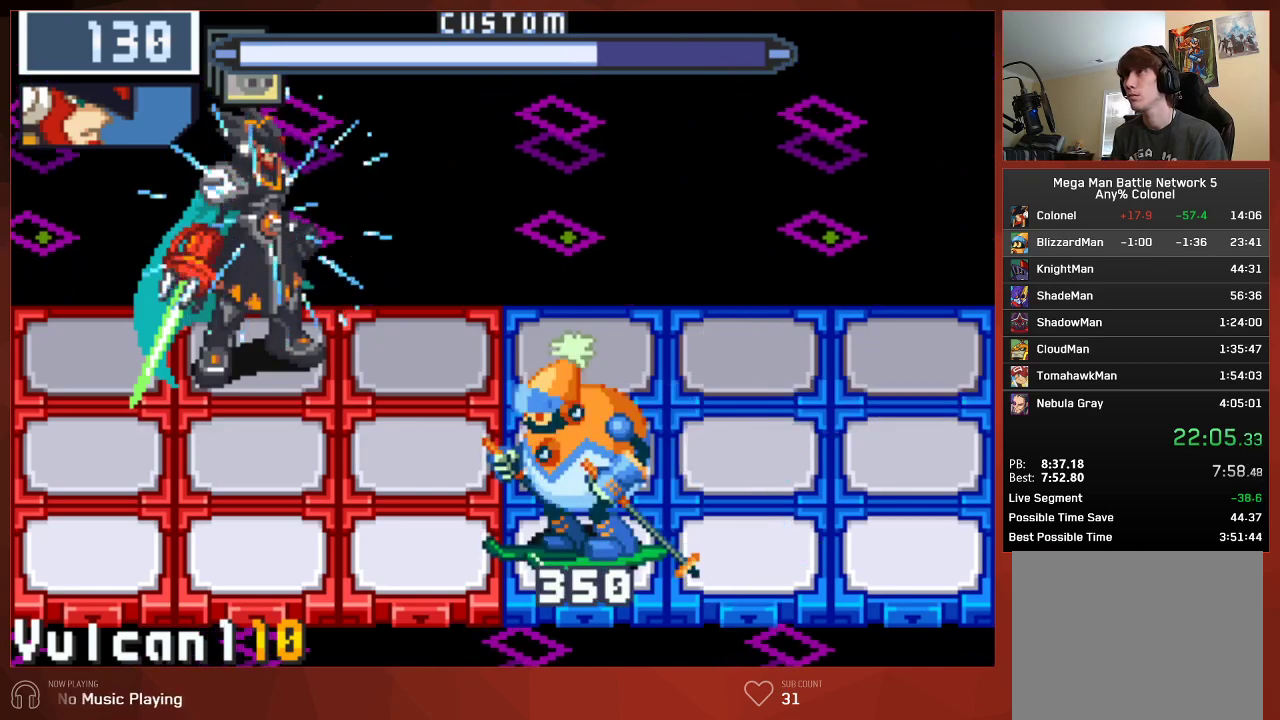
{"buttons": ["CIRCLE"], "left_stick": "center", "right_stick": "center", "button_events": []}
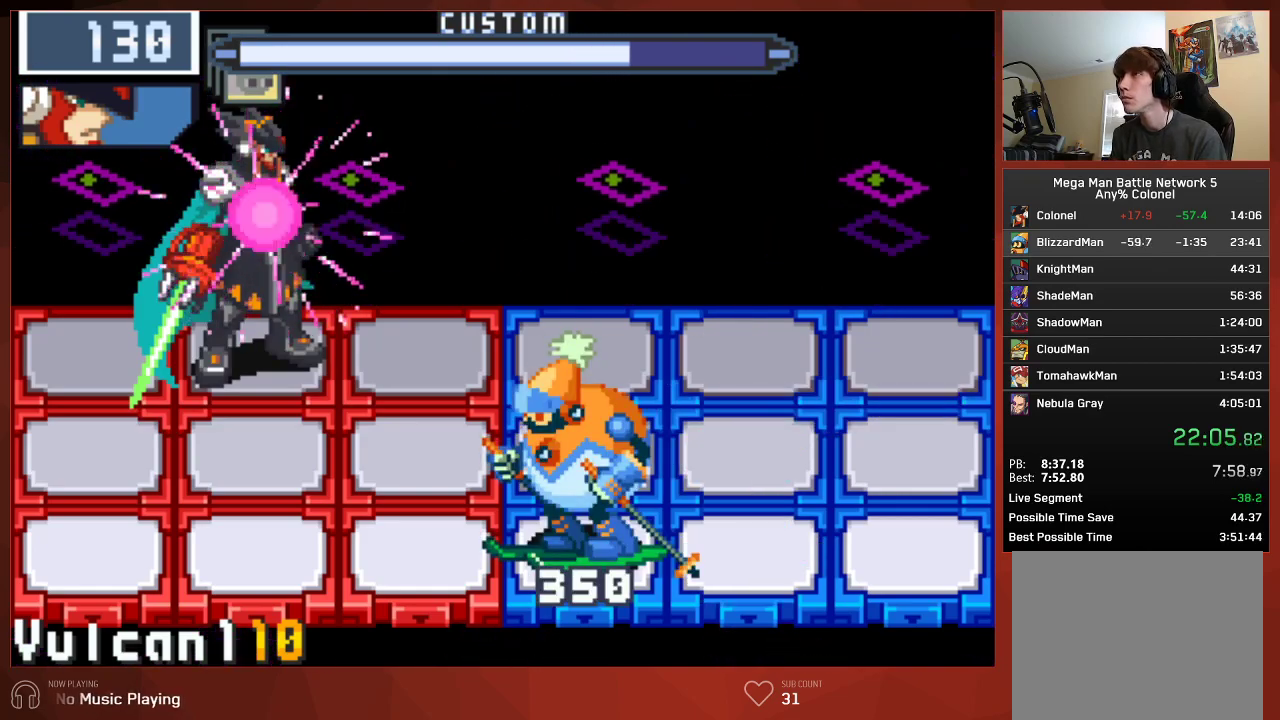
{"buttons": [], "left_stick": "center", "right_stick": "center", "button_events": [[433, "CIRCLE", "up"]]}
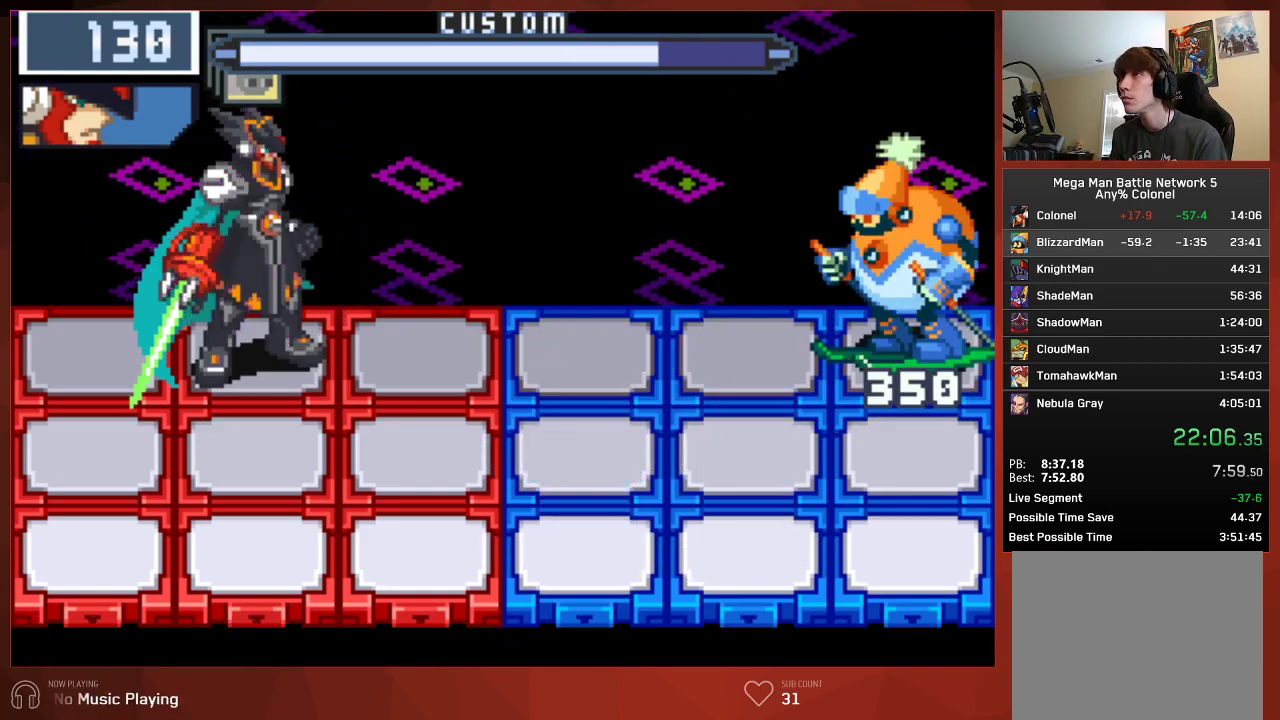
{"buttons": ["CIRCLE"], "left_stick": "center", "right_stick": "center", "button_events": [[67, "CIRCLE", "down"]]}
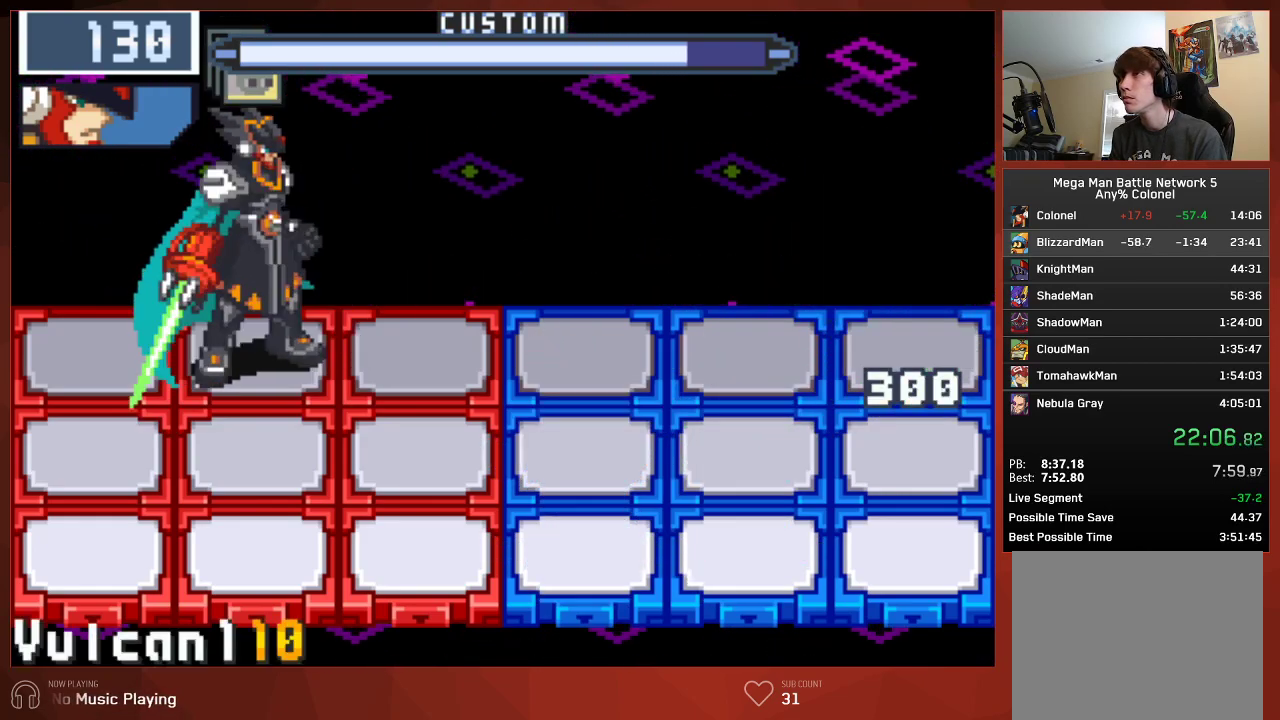
{"buttons": ["CIRCLE"], "left_stick": "center", "right_stick": "center", "button_events": [[183, "DPAD_DOWN", "down"], [300, "DPAD_DOWN", "up"]]}
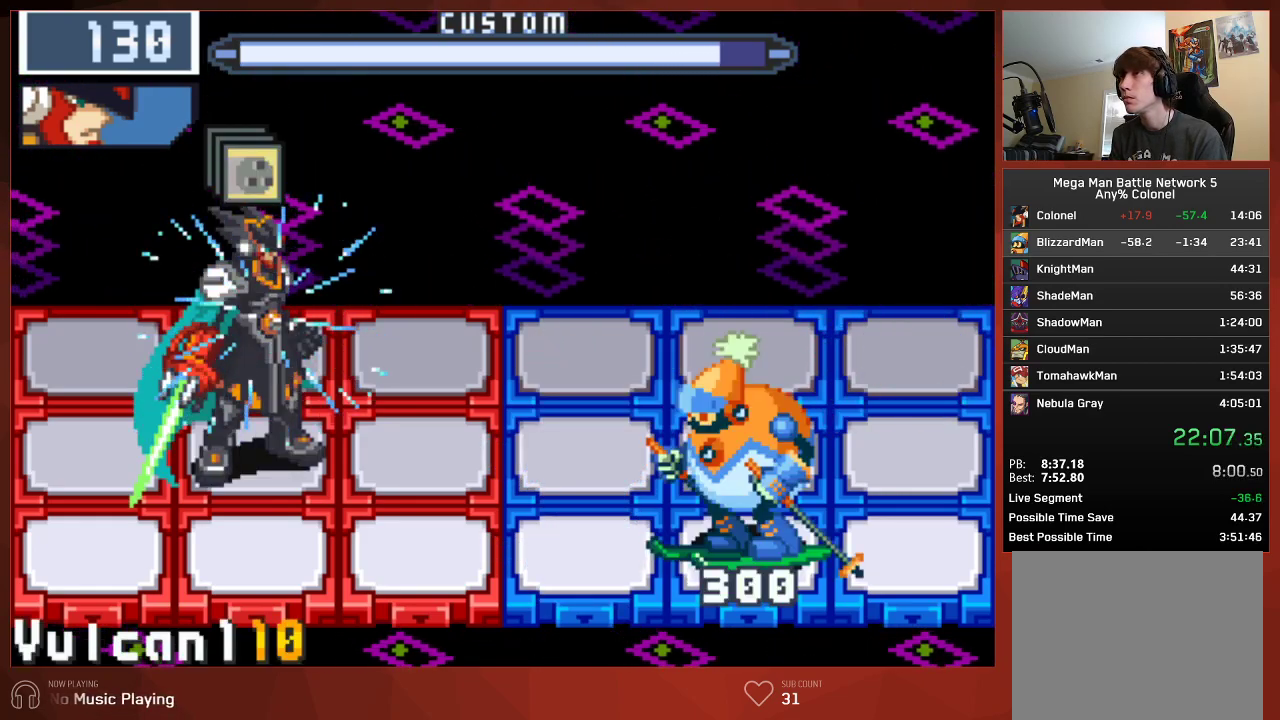
{"buttons": ["CIRCLE"], "left_stick": "center", "right_stick": "center", "button_events": [[83, "DPAD_LEFT", "down"], [233, "DPAD_LEFT", "up"]]}
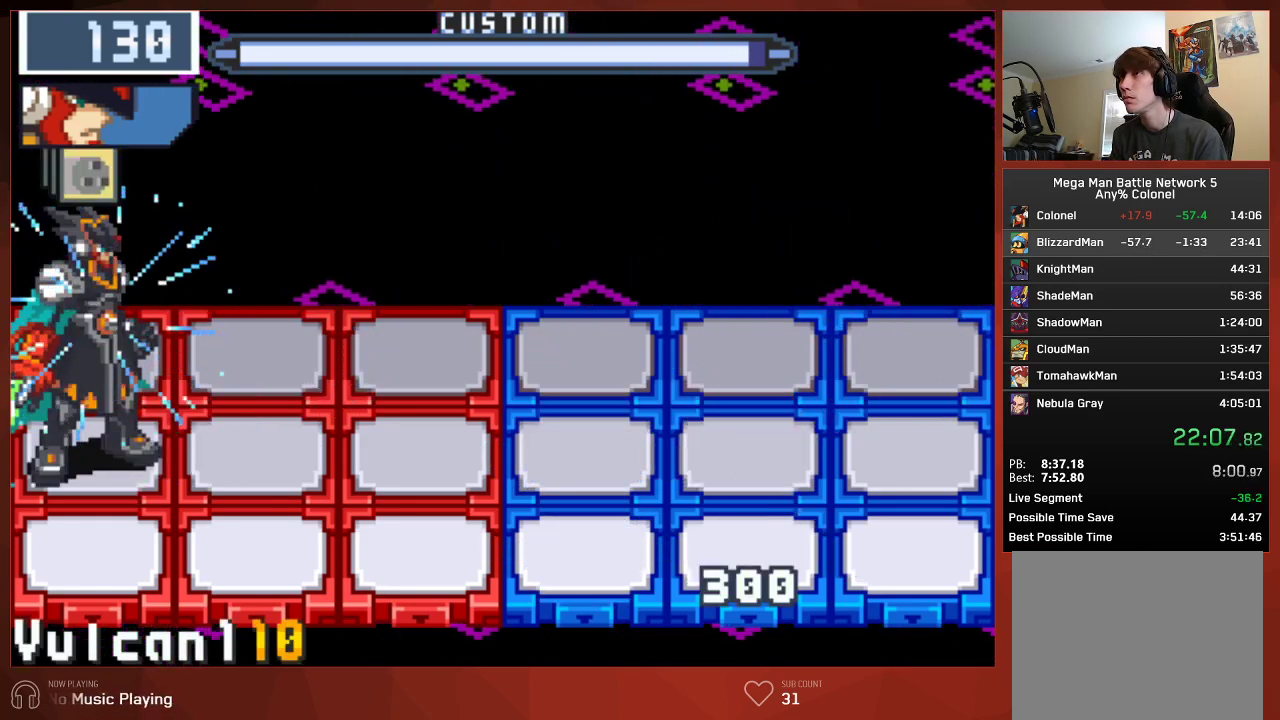
{"buttons": ["CIRCLE"], "left_stick": "center", "right_stick": "center", "button_events": []}
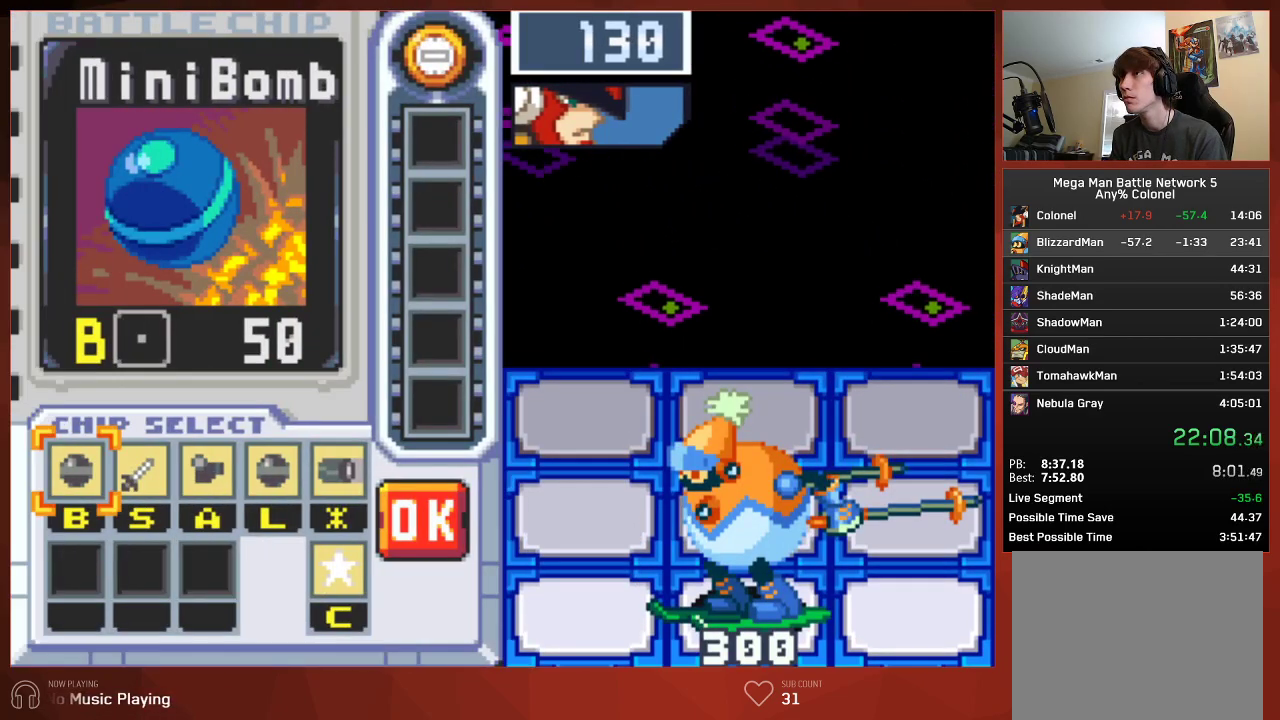
{"buttons": ["CIRCLE"], "left_stick": "center", "right_stick": "center", "button_events": [[167, "DPAD_LEFT", "down"], [300, "DPAD_LEFT", "up"]]}
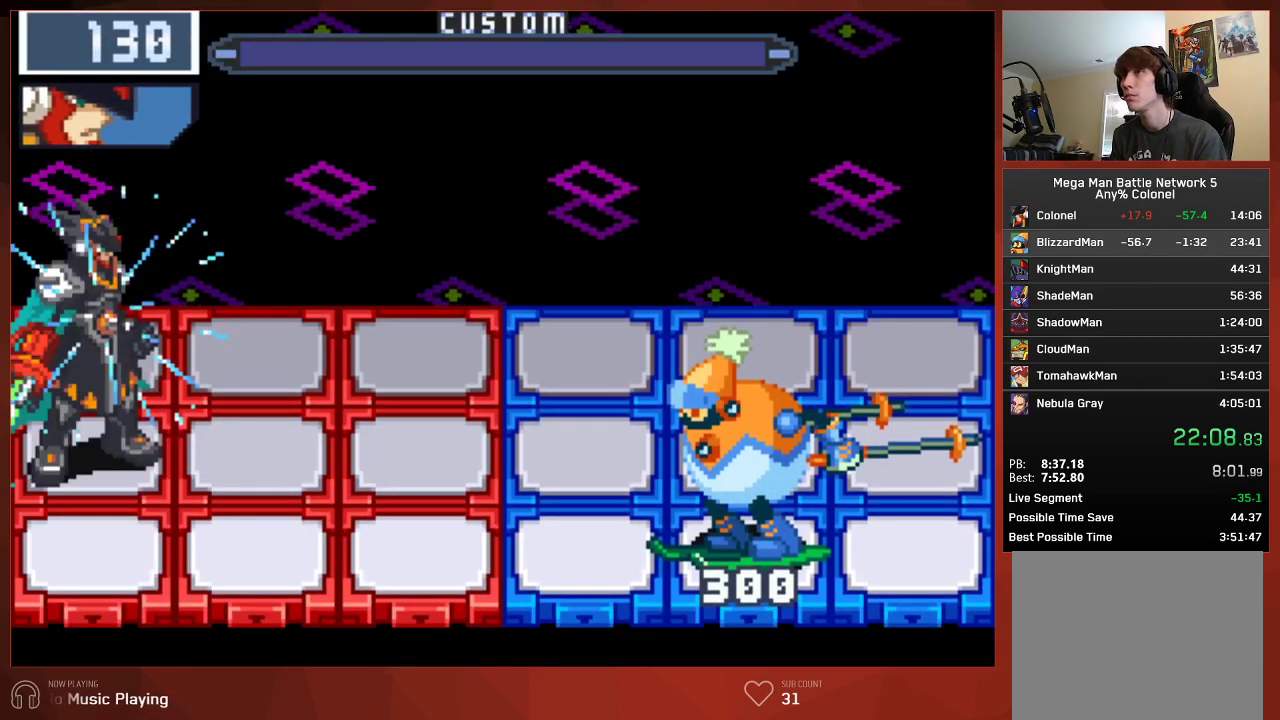
{"buttons": ["CIRCLE"], "left_stick": "center", "right_stick": "center", "button_events": []}
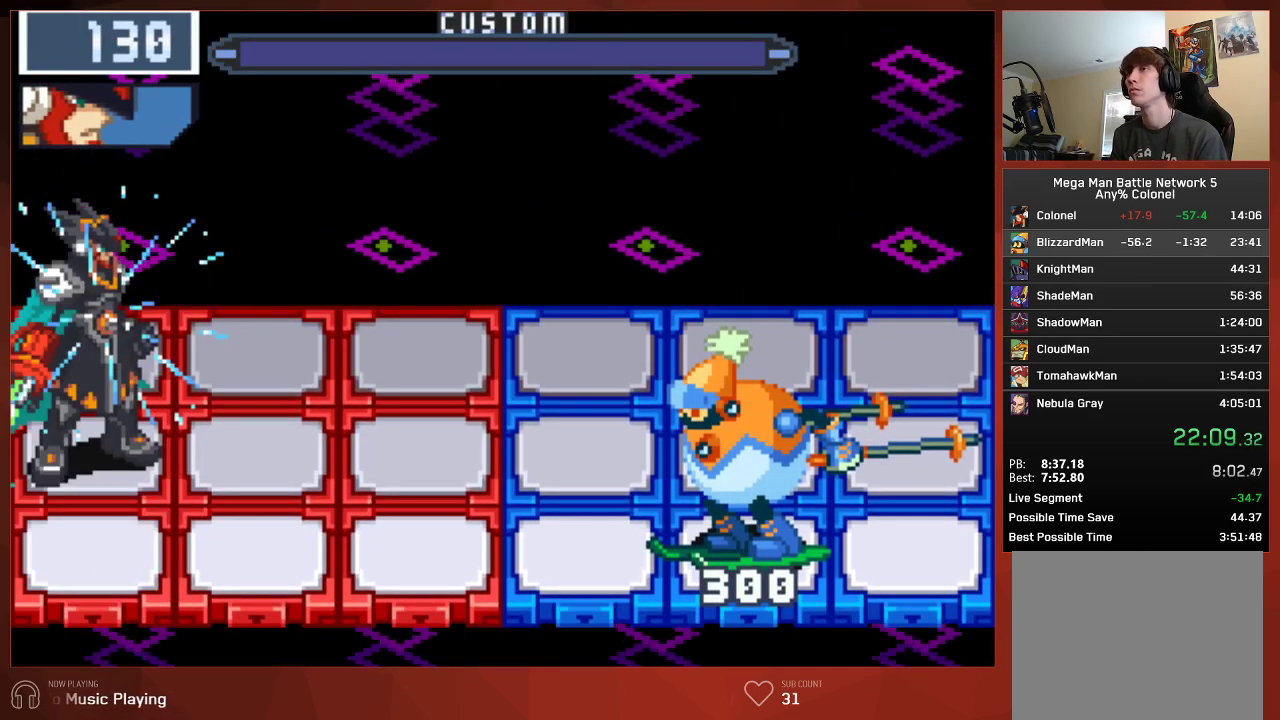
{"buttons": ["CIRCLE"], "left_stick": "center", "right_stick": "center", "button_events": []}
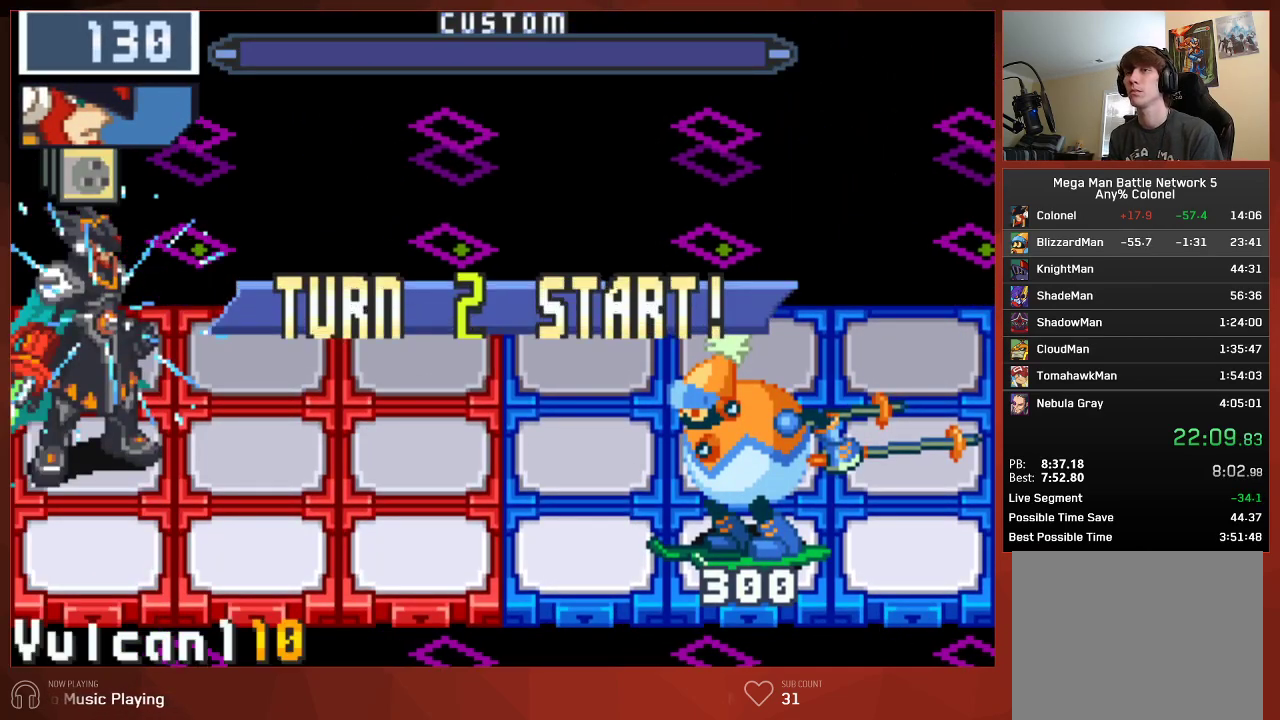
{"buttons": ["CIRCLE"], "left_stick": "center", "right_stick": "center", "button_events": []}
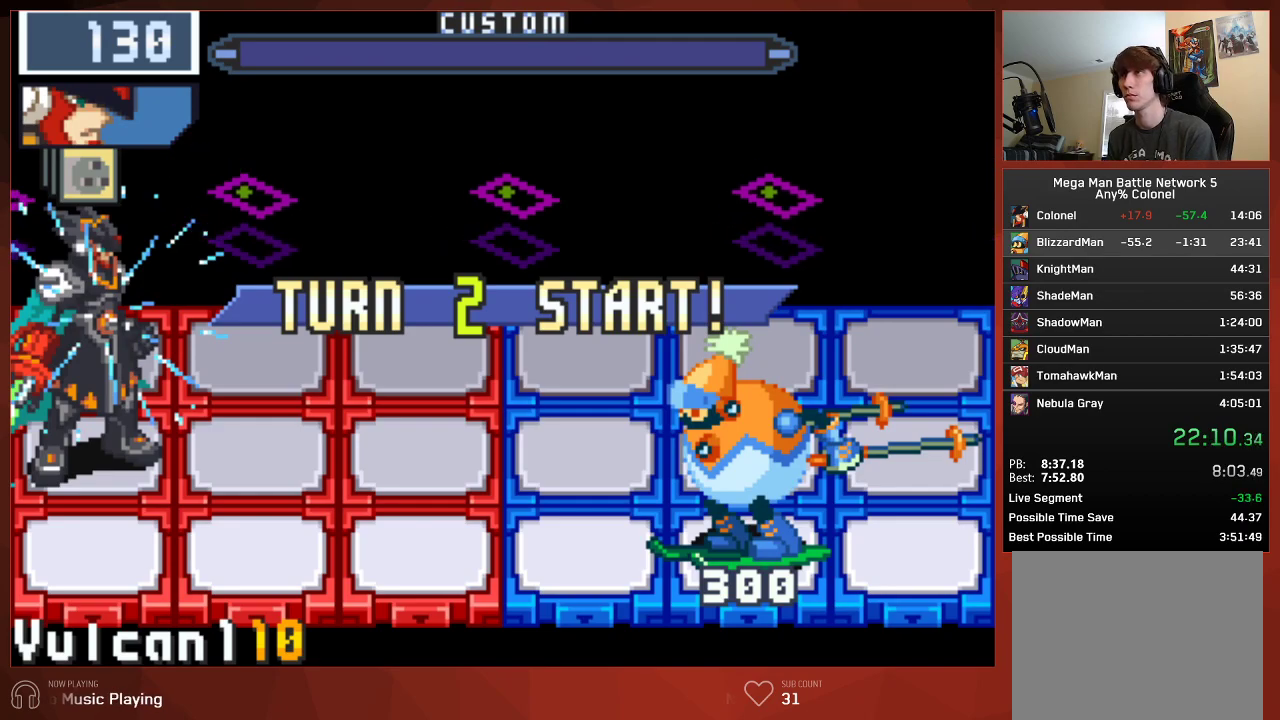
{"buttons": ["CIRCLE"], "left_stick": "center", "right_stick": "center", "button_events": []}
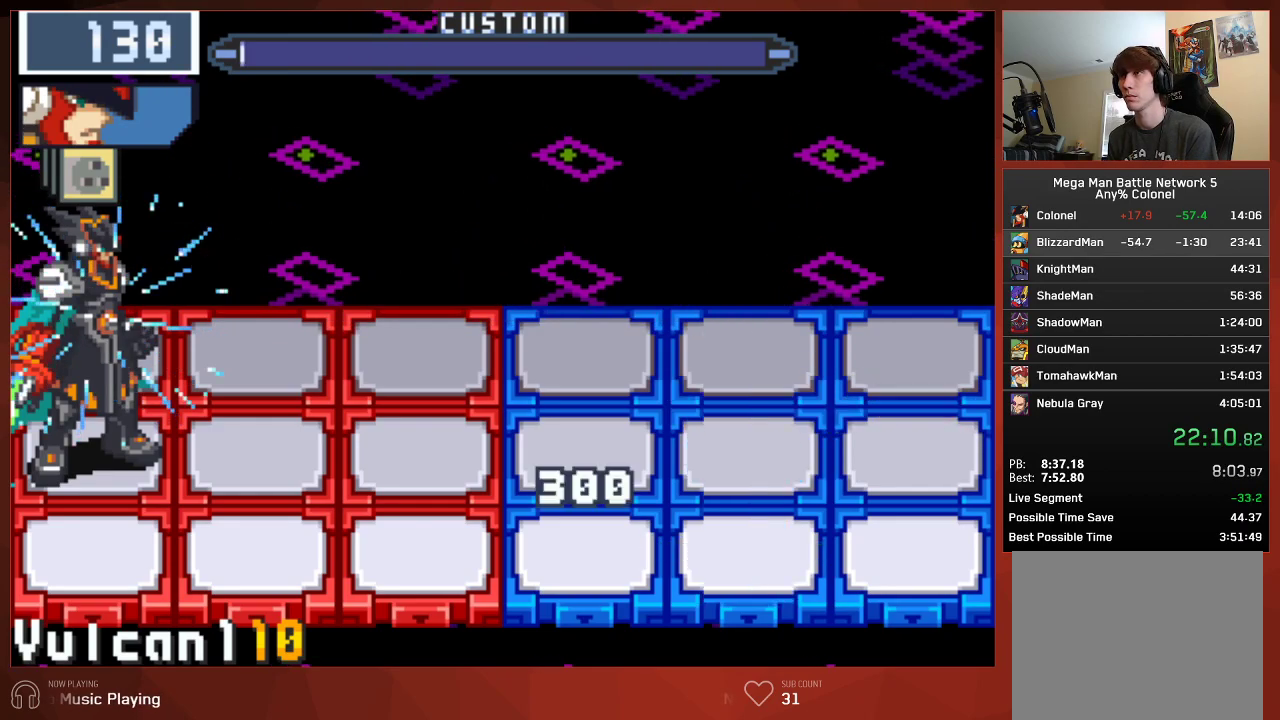
{"buttons": ["CROSS", "CIRCLE"], "left_stick": "center", "right_stick": "center"}
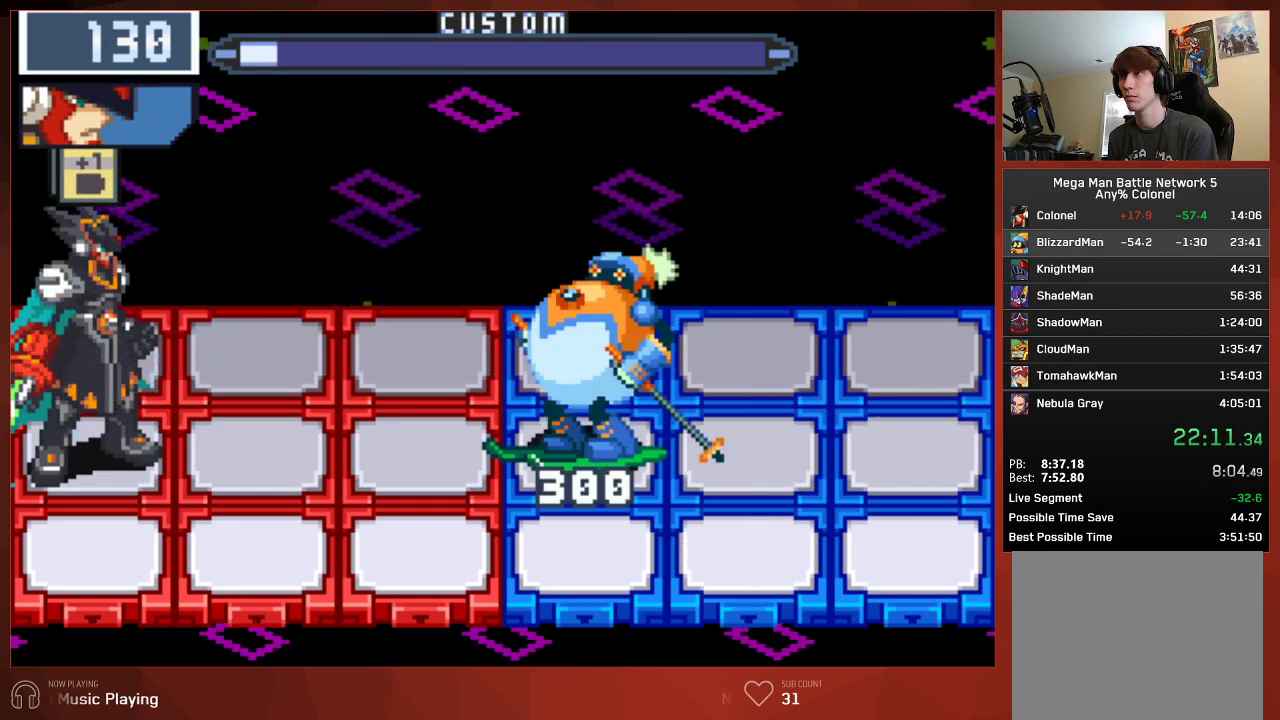
{"buttons": ["CIRCLE"], "left_stick": "center", "right_stick": "center"}
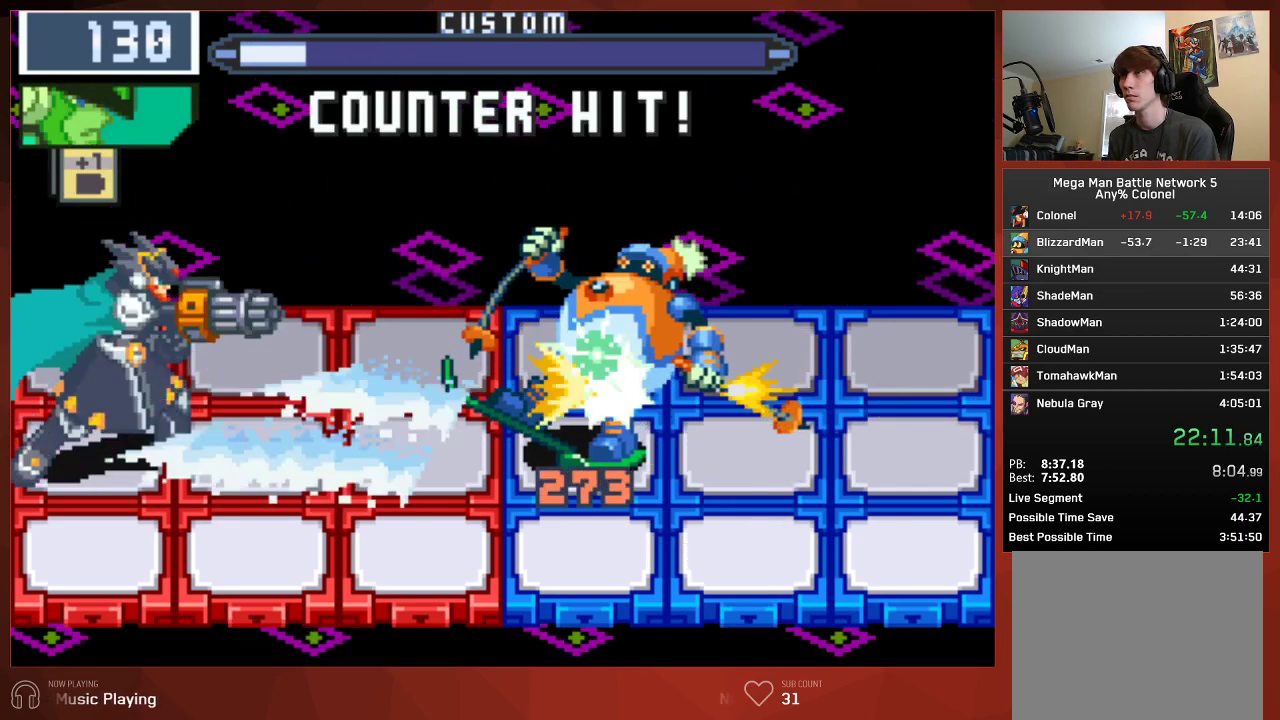
{"buttons": ["CIRCLE"], "left_stick": "center", "right_stick": "center", "button_events": []}
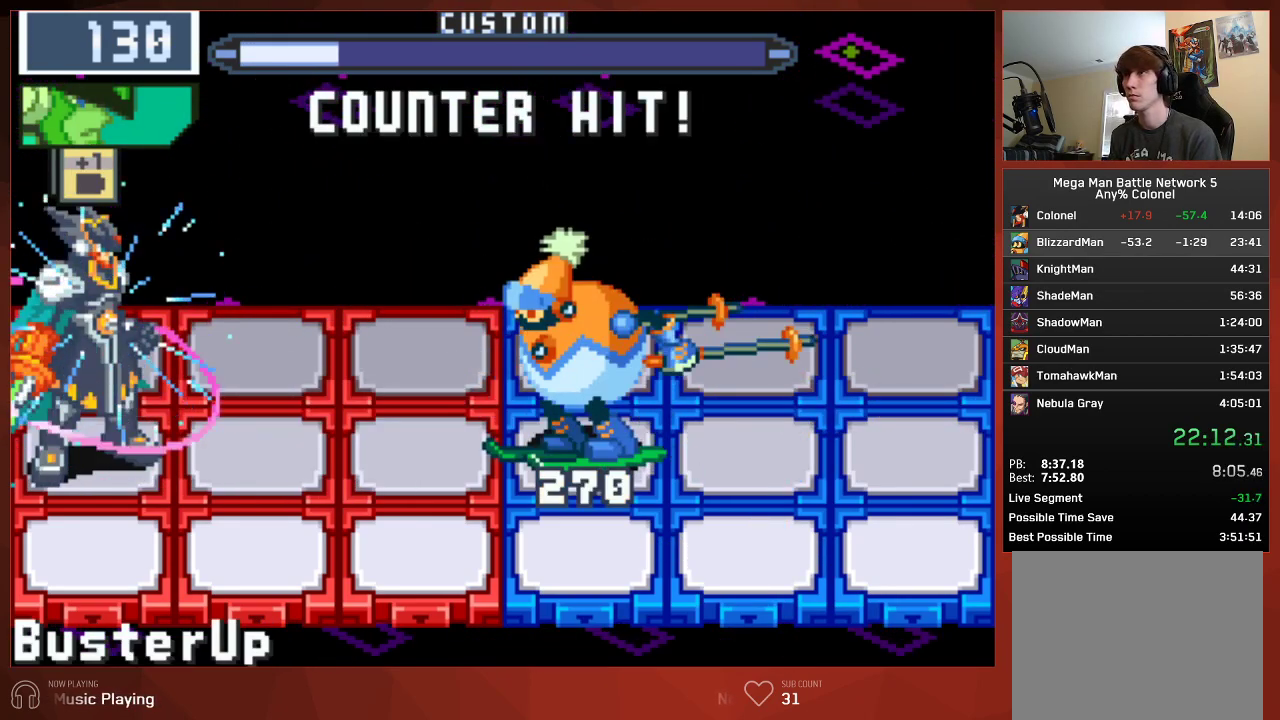
{"buttons": ["CIRCLE"], "left_stick": "center", "right_stick": "center", "button_events": [[67, "DPAD_RIGHT", "down"], [167, "DPAD_RIGHT", "up"]]}
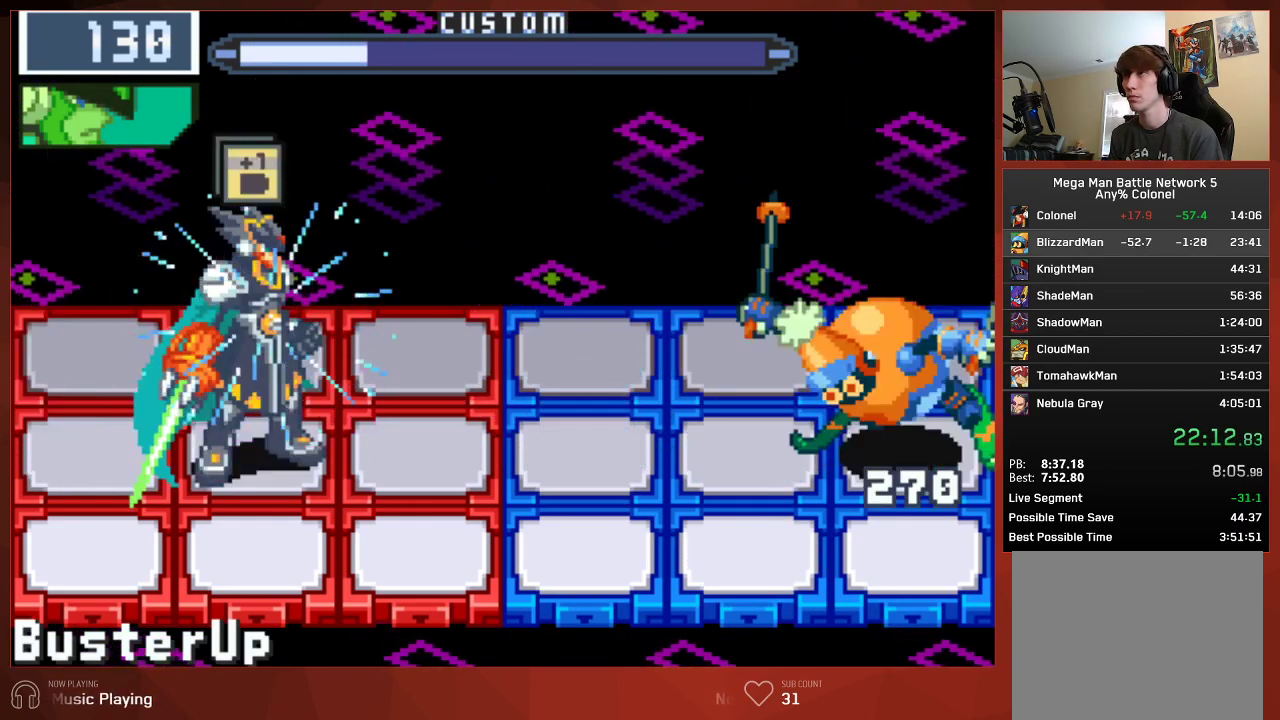
{"buttons": ["CIRCLE"], "left_stick": "center", "right_stick": "center", "button_events": [[183, "DPAD_DOWN", "down"], [333, "DPAD_DOWN", "up"]]}
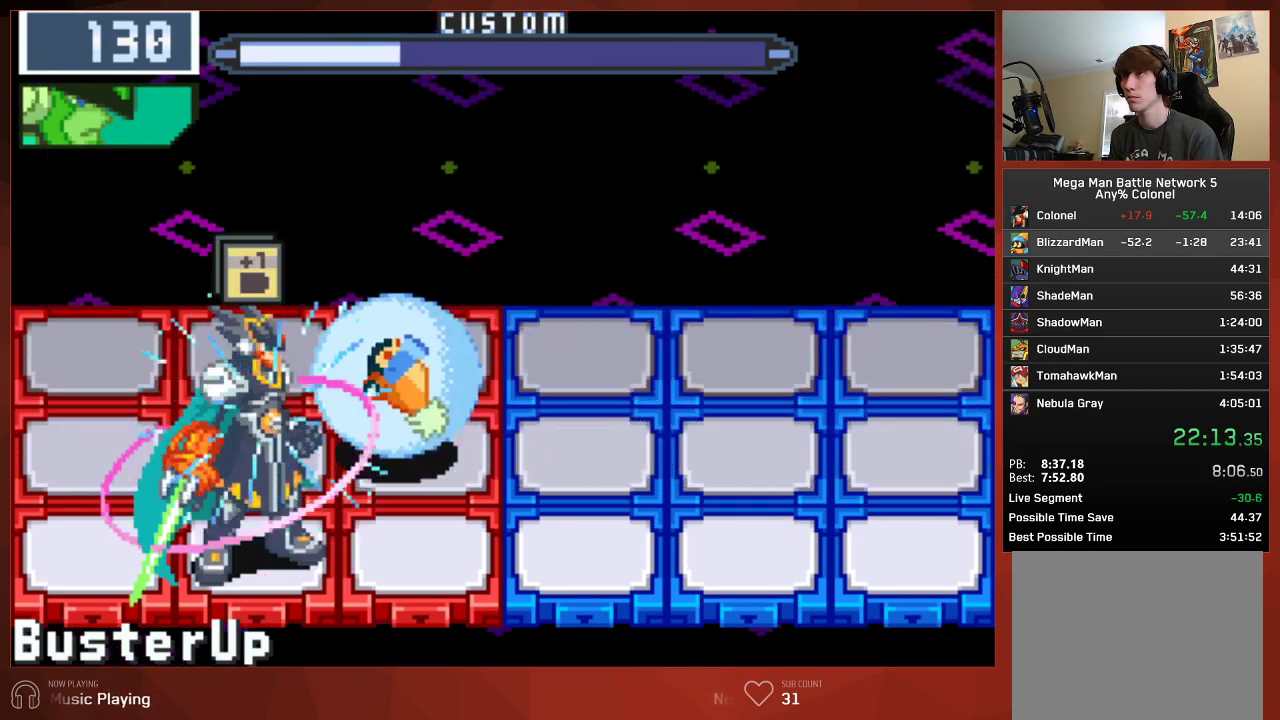
{"buttons": ["CIRCLE"], "left_stick": "center", "right_stick": "center", "button_events": []}
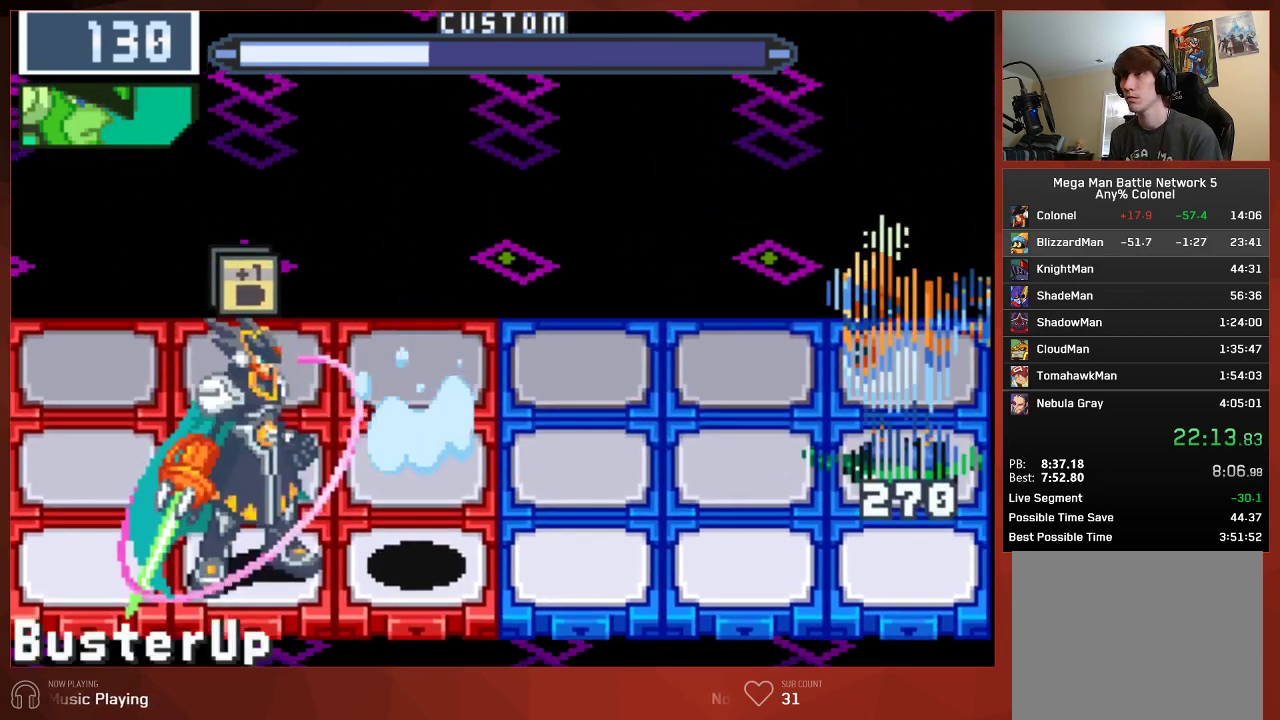
{"buttons": ["CIRCLE"], "left_stick": "center", "right_stick": "center", "button_events": []}
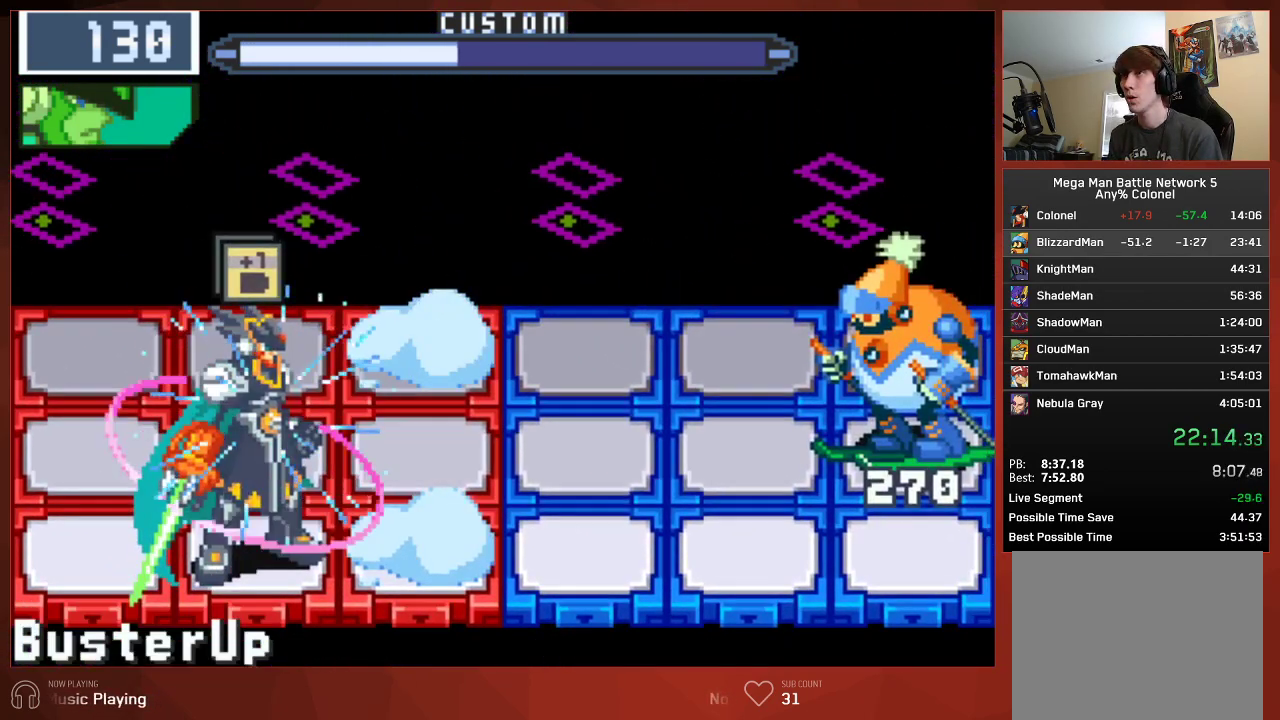
{"buttons": ["CIRCLE"], "left_stick": "center", "right_stick": "center", "button_events": [[67, "DPAD_UP", "down"], [183, "DPAD_UP", "up"]]}
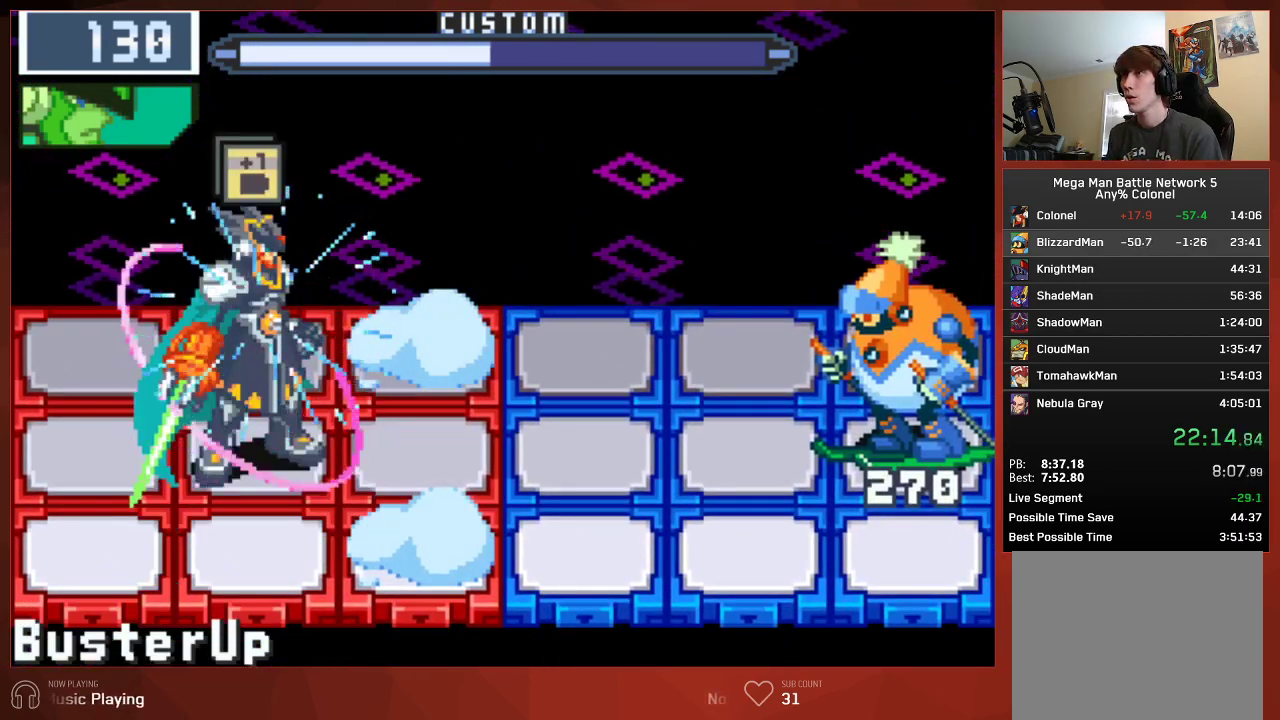
{"buttons": ["CIRCLE"], "left_stick": "center", "right_stick": "center", "button_events": []}
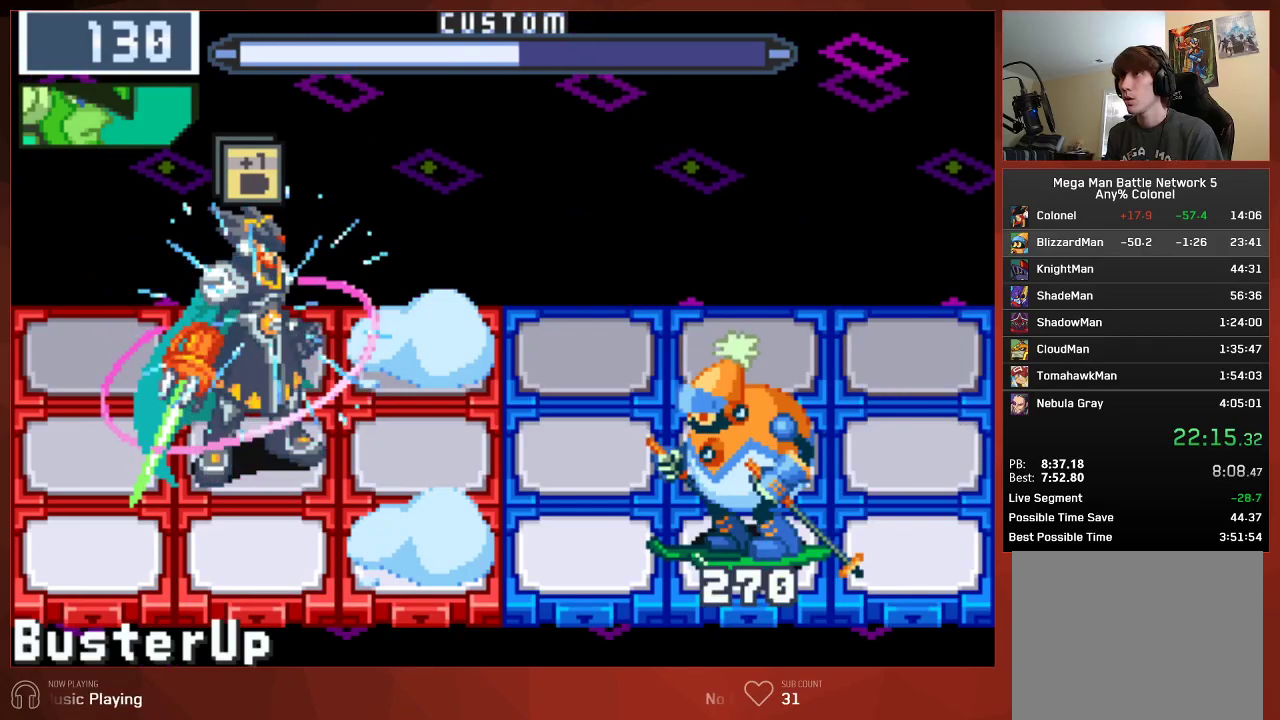
{"buttons": ["CIRCLE"], "left_stick": "center", "right_stick": "center", "button_events": []}